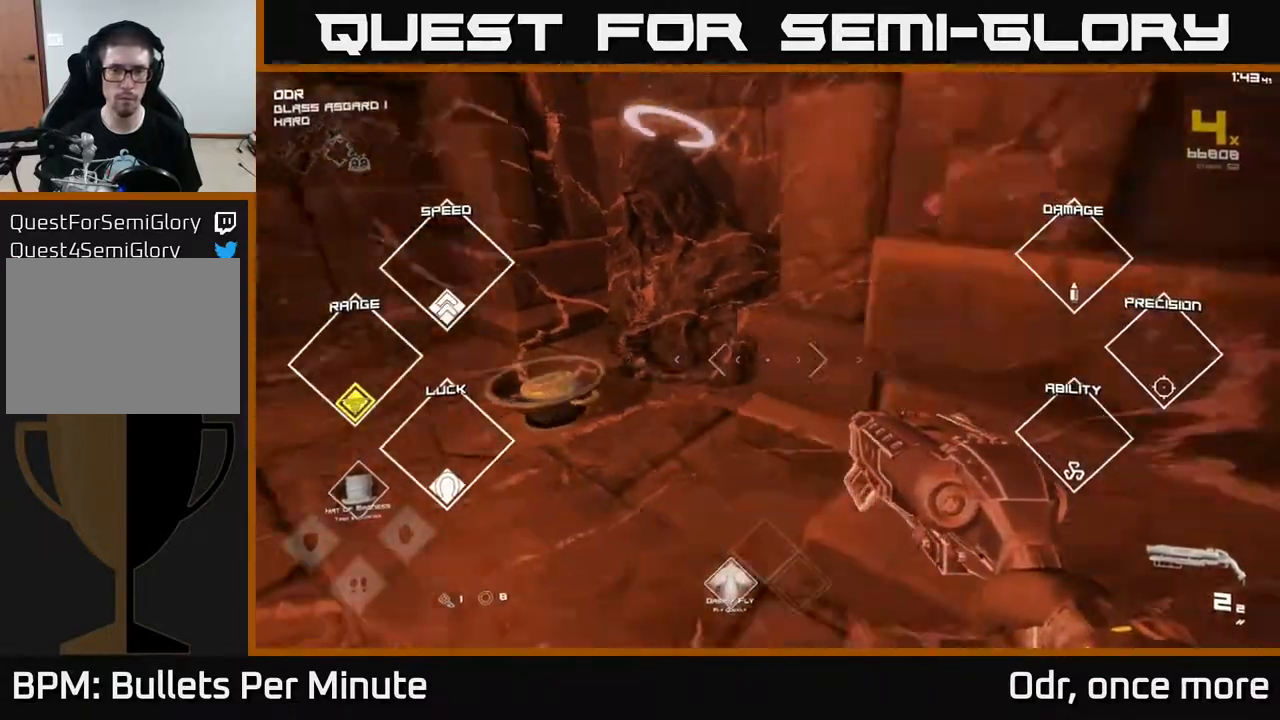
Gameplay with a controller (Xbox layout); each line is a JSON object with the inputs held at the frame after it. "events" lists button and stick changes between this image and that frame as [ms after this image, input, new state], when the widget could be followed in between.
{"buttons": ["L1"], "left_stick": "up", "right_stick": "center", "events": [[17, "left_stick", "down-right"], [117, "left_stick", "right"], [283, "L1", "down"], [350, "left_stick", "up"], [467, "right_stick", "center"]]}
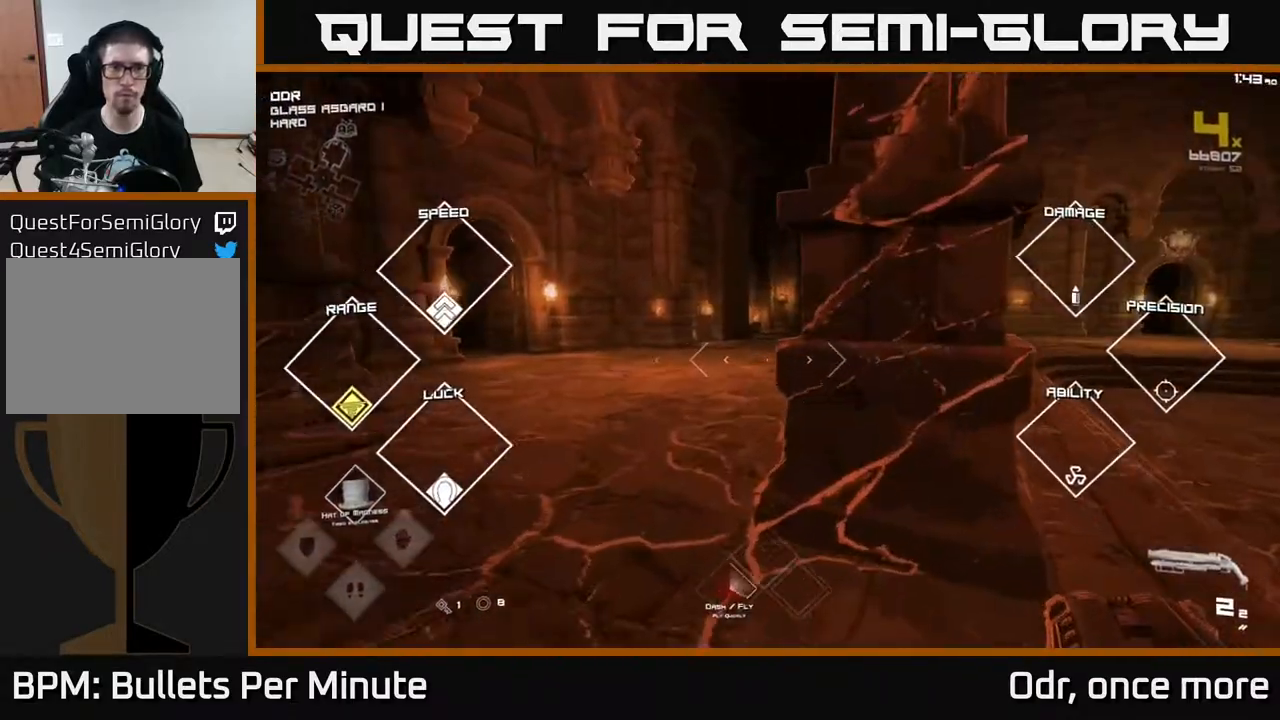
{"buttons": ["L1"], "left_stick": "up", "right_stick": "right", "events": [[250, "left_stick", "up-left"], [367, "right_stick", "right"], [400, "left_stick", "up"]]}
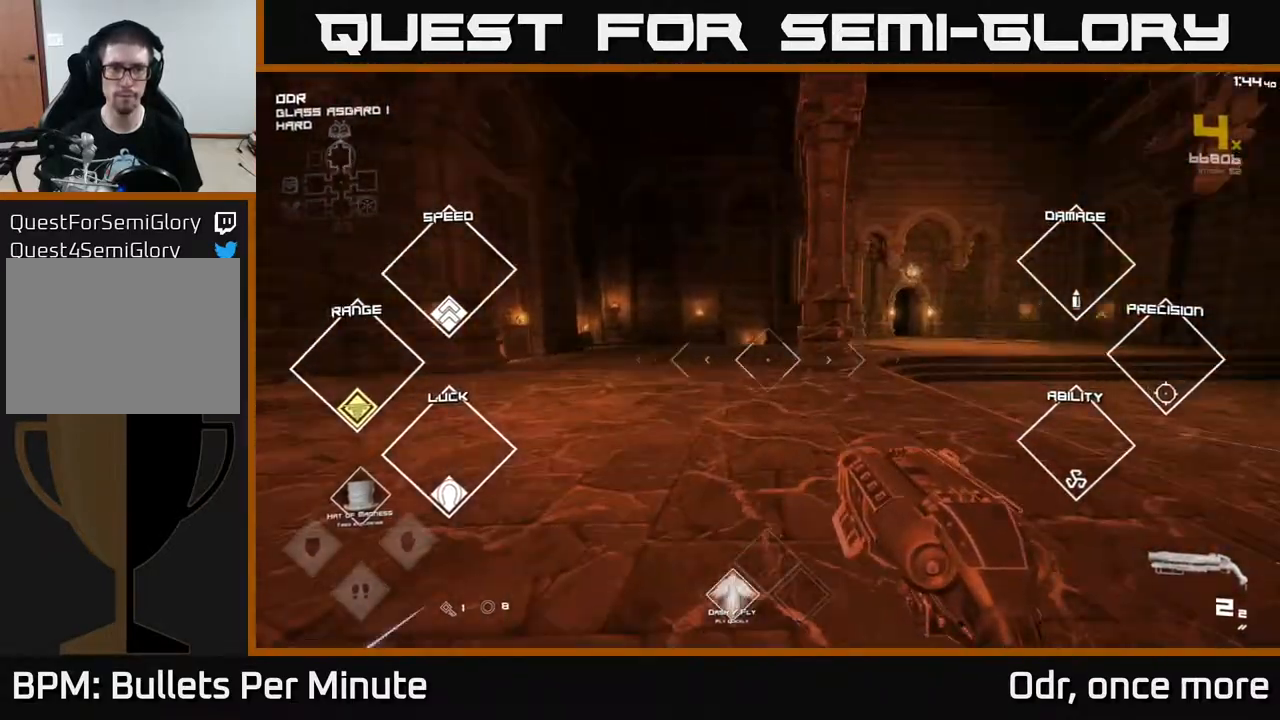
{"buttons": ["L1"], "left_stick": "up-right", "right_stick": "center", "events": [[100, "right_stick", "center"], [300, "right_stick", "right"], [367, "left_stick", "up-right"], [433, "right_stick", "center"]]}
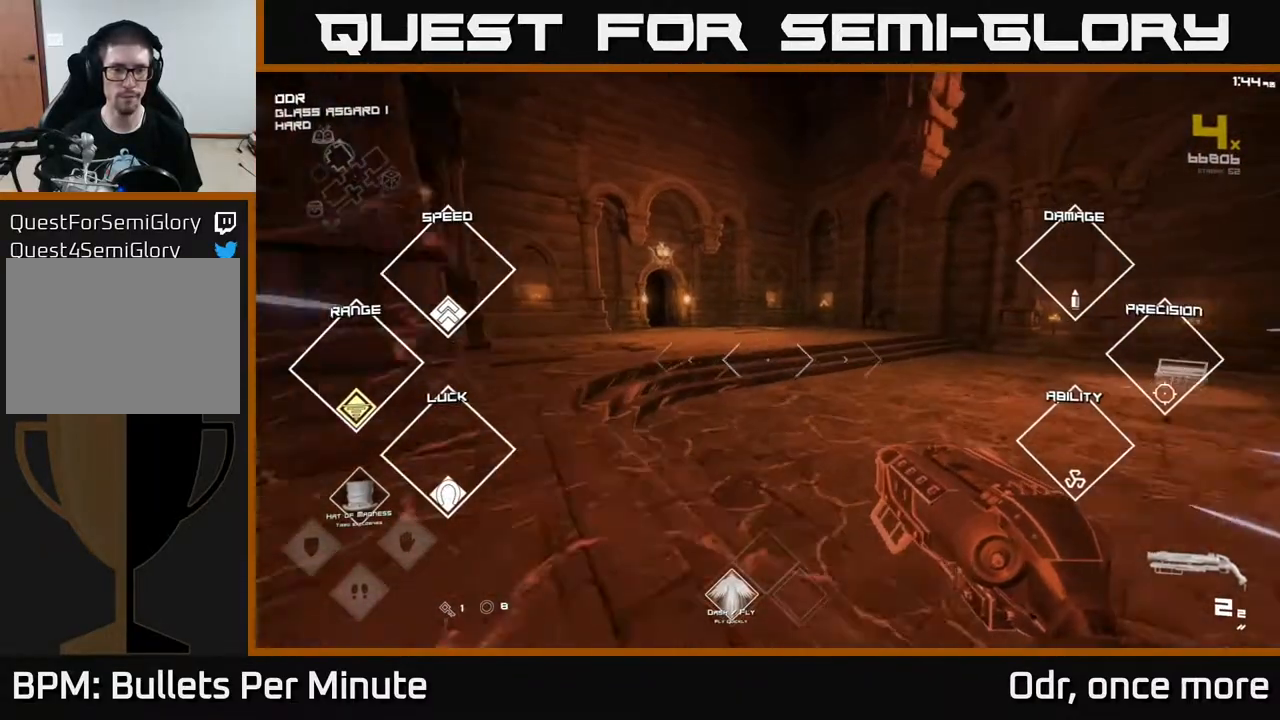
{"buttons": ["L1"], "left_stick": "up", "right_stick": "left", "events": [[67, "left_stick", "up"], [417, "right_stick", "left"]]}
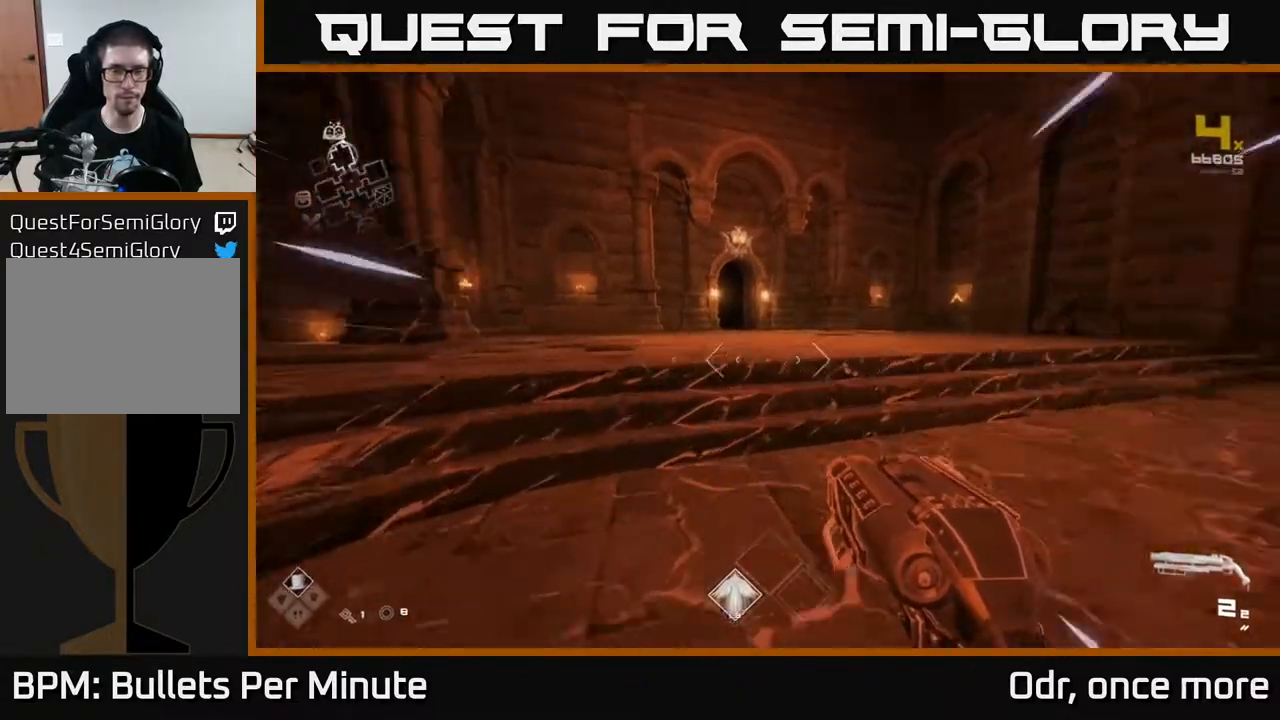
{"buttons": ["L1"], "left_stick": "up", "right_stick": "center", "events": [[50, "right_stick", "center"]]}
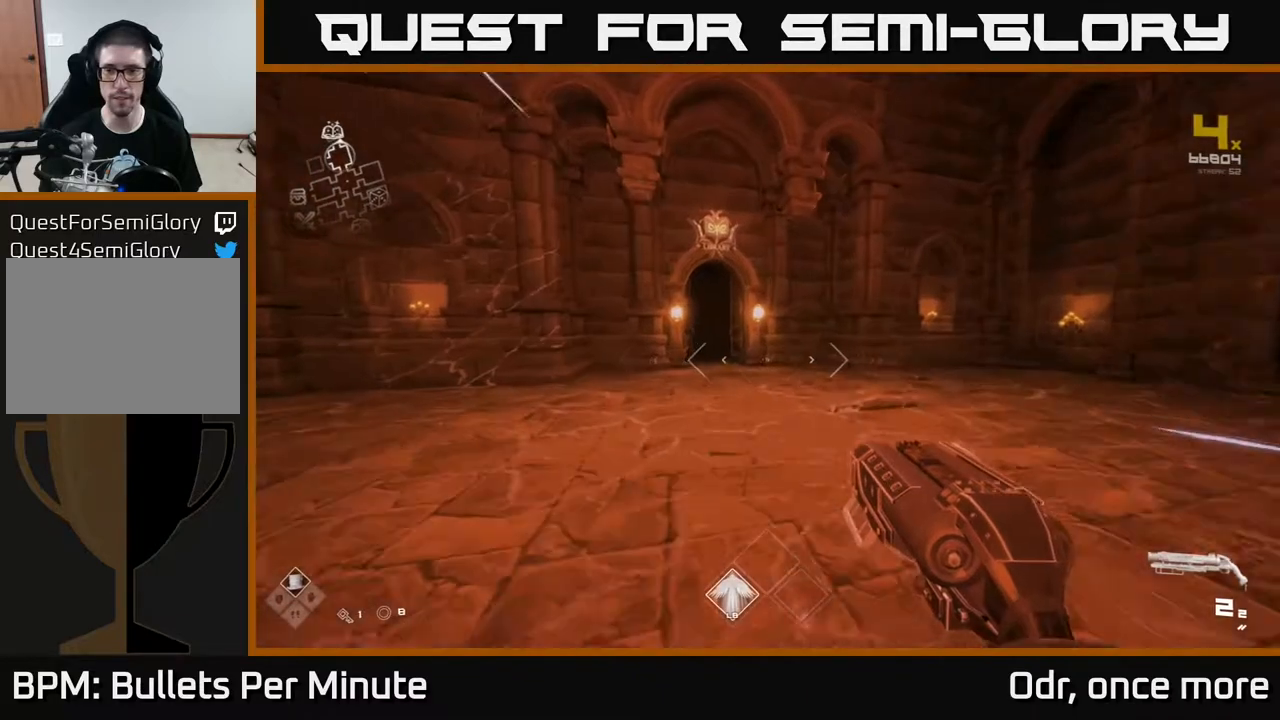
{"buttons": ["L1"], "left_stick": "up", "right_stick": "right", "events": [[33, "right_stick", "left"], [200, "right_stick", "center"], [417, "right_stick", "right"]]}
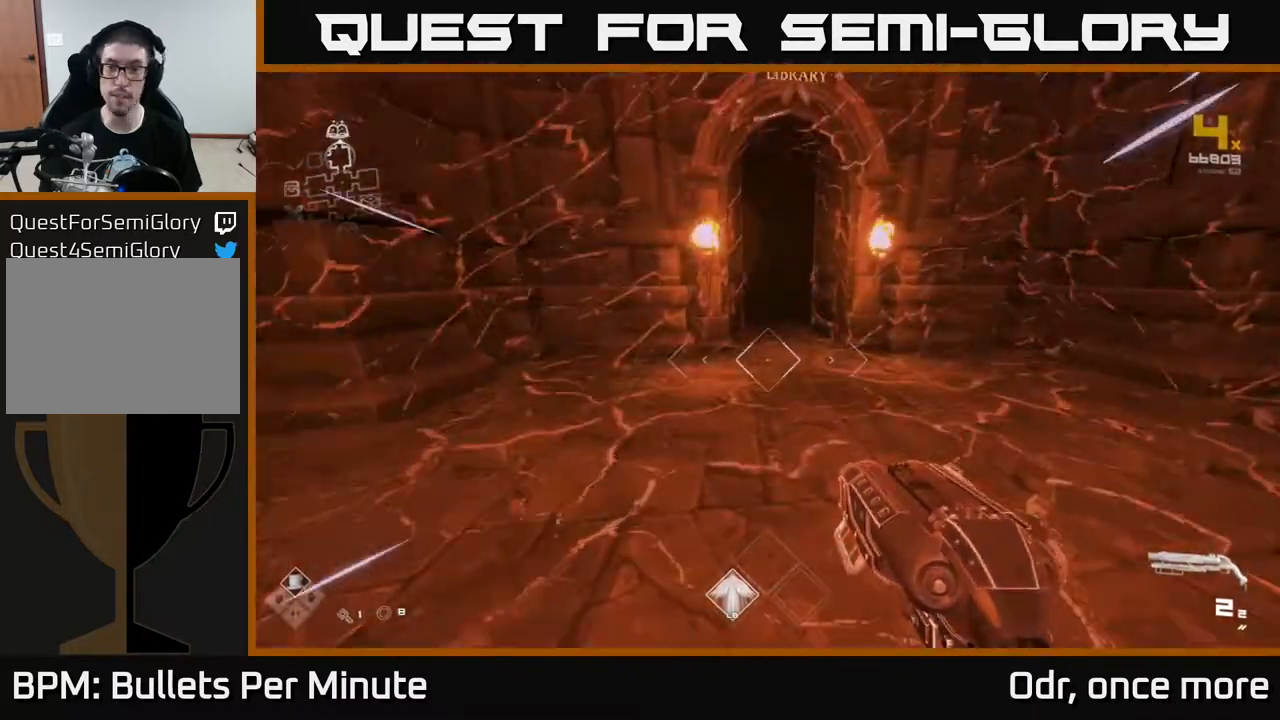
{"buttons": ["L1"], "left_stick": "up-right", "right_stick": "up-left", "events": [[33, "right_stick", "center"], [450, "right_stick", "up-left"], [483, "left_stick", "up-right"]]}
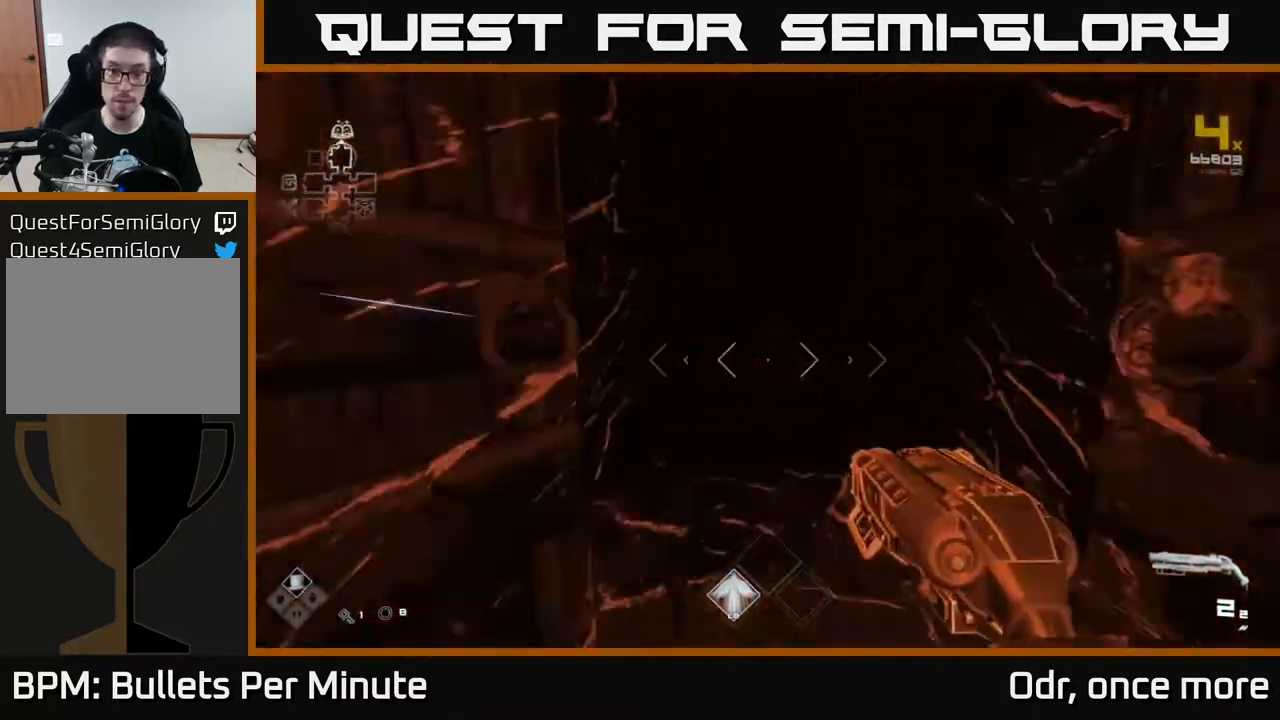
{"buttons": ["L1"], "left_stick": "up", "right_stick": "center", "events": [[33, "right_stick", "center"], [100, "left_stick", "up"]]}
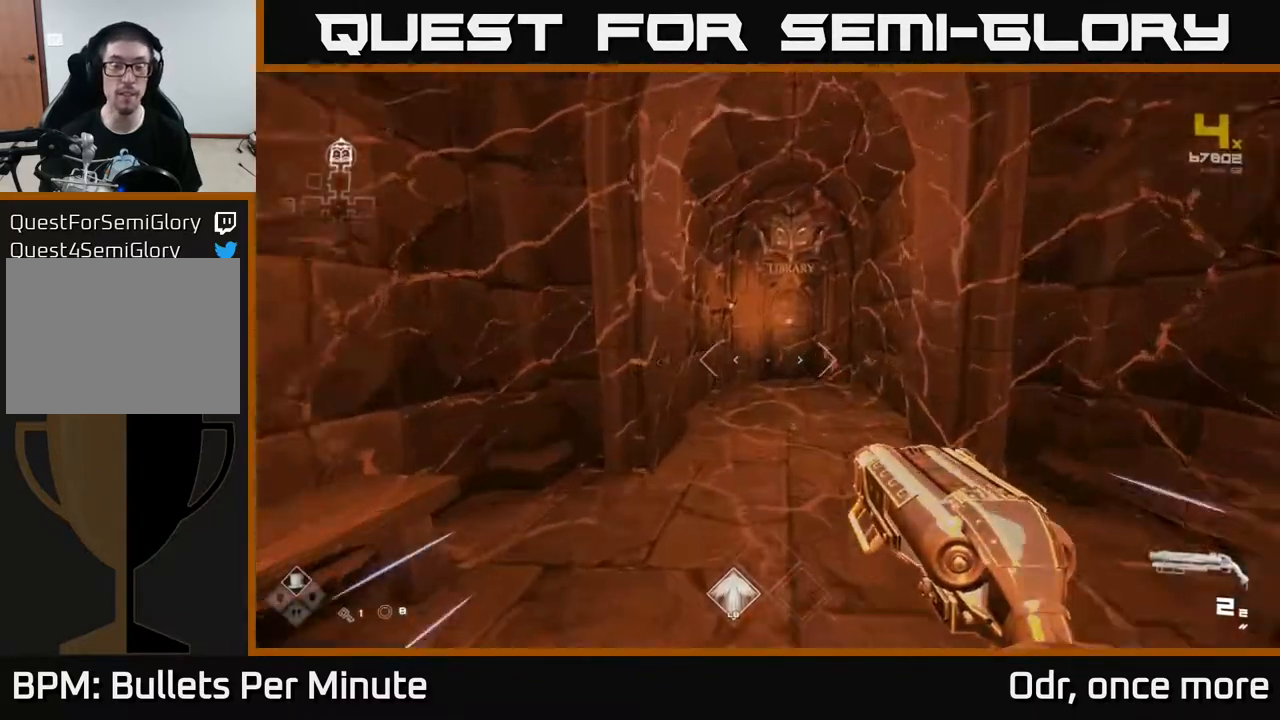
{"buttons": [], "left_stick": "up", "right_stick": "center", "events": [[483, "L1", "up"]]}
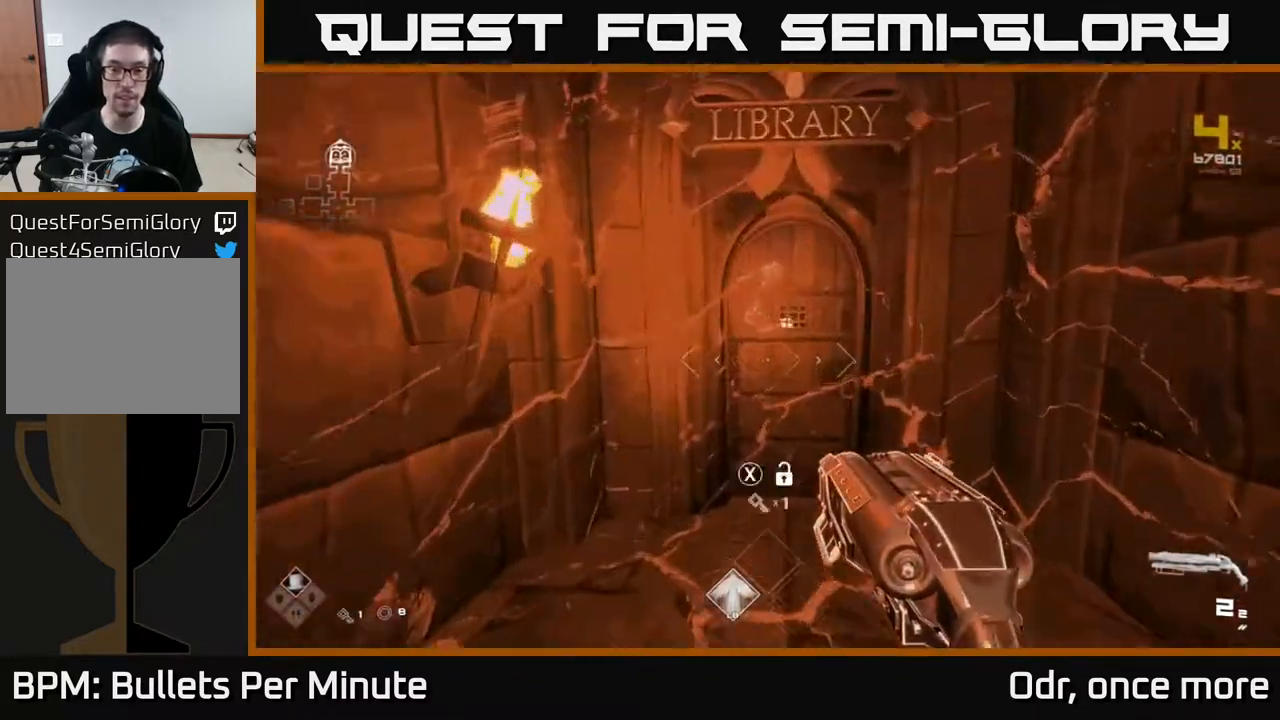
{"buttons": [], "left_stick": "center", "right_stick": "center", "events": [[167, "X", "down"], [167, "left_stick", "down-left"], [200, "X", "up"], [317, "left_stick", "center"]]}
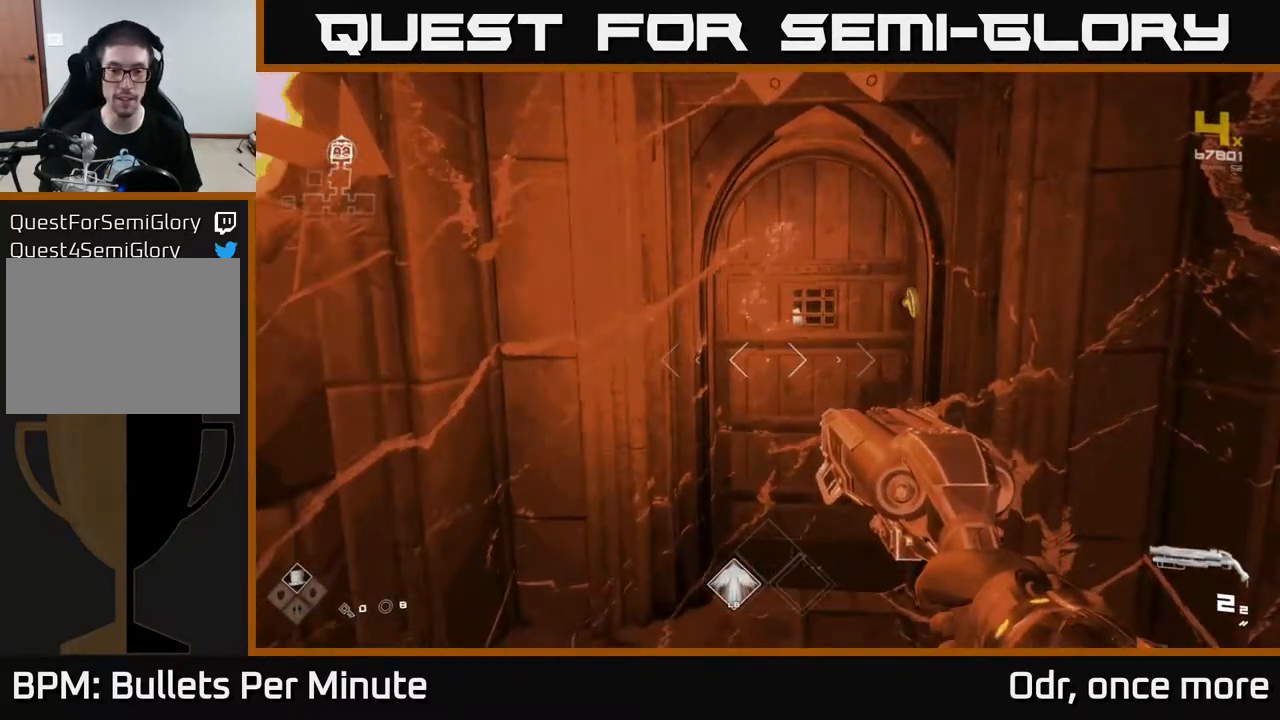
{"buttons": [], "left_stick": "center", "right_stick": "center", "events": [[217, "left_stick", "up-right"], [433, "left_stick", "center"]]}
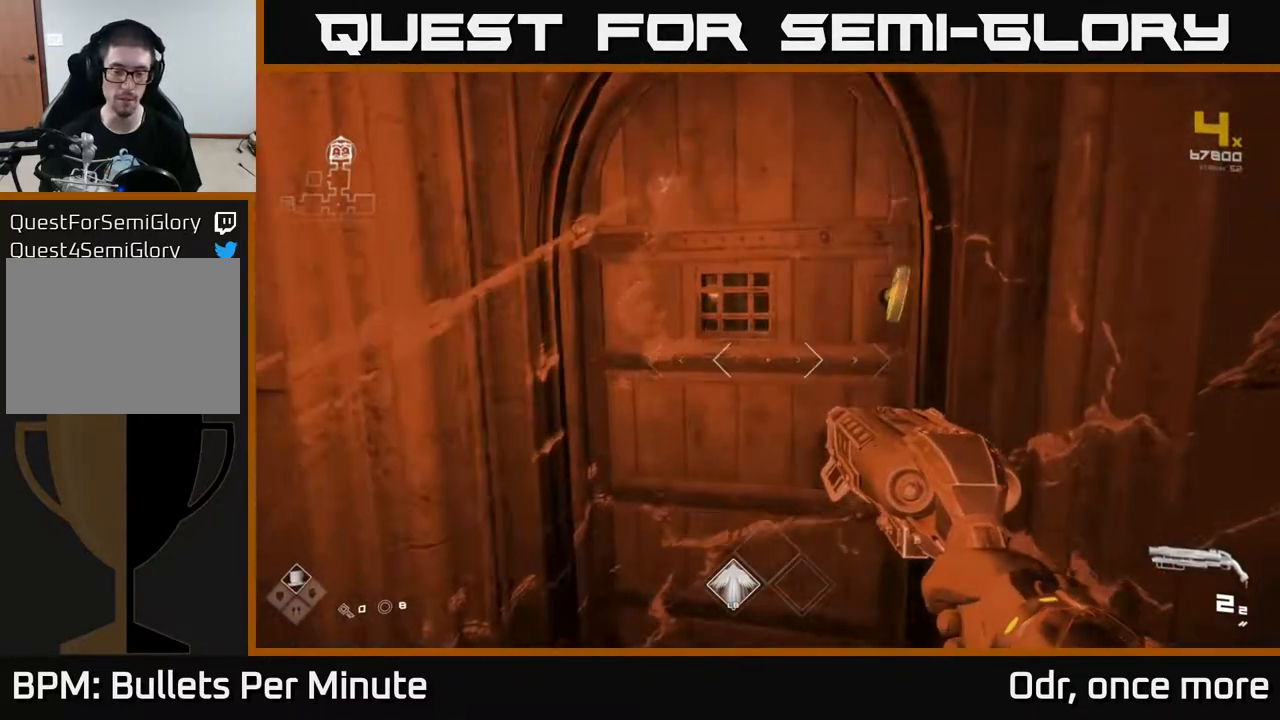
{"buttons": [], "left_stick": "up", "right_stick": "center", "events": [[283, "left_stick", "up"]]}
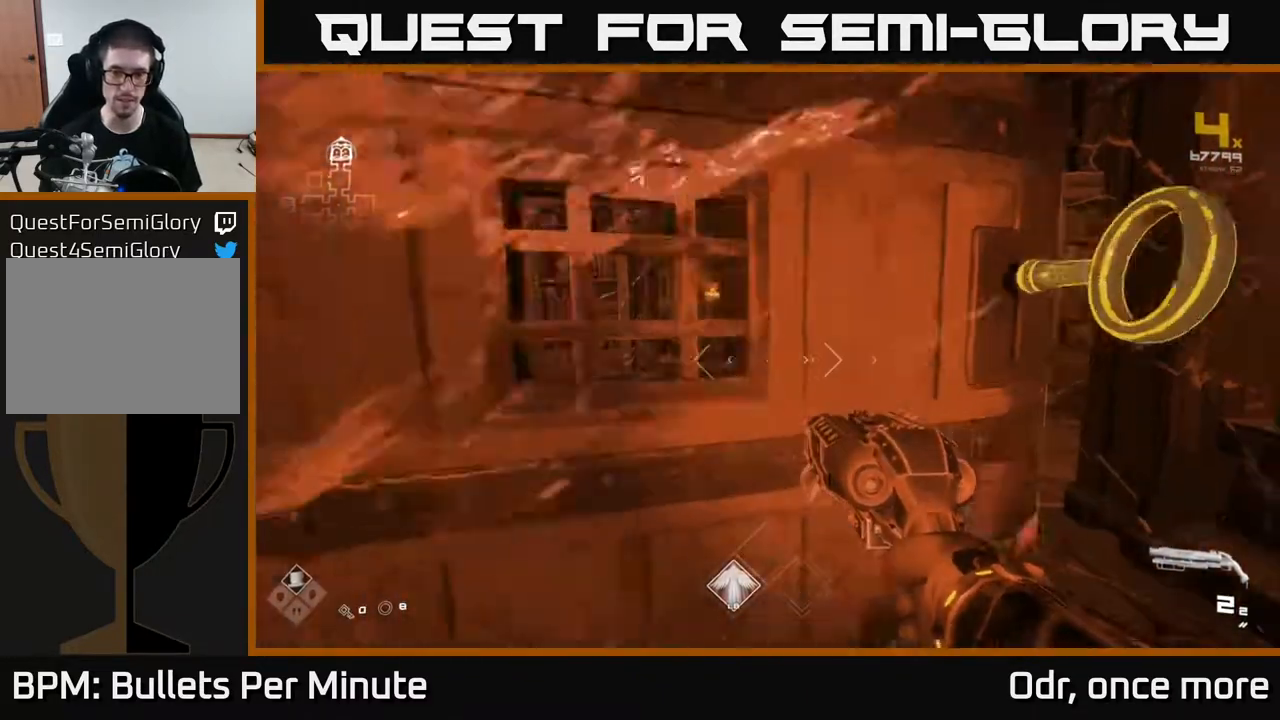
{"buttons": [], "left_stick": "up", "right_stick": "center", "events": []}
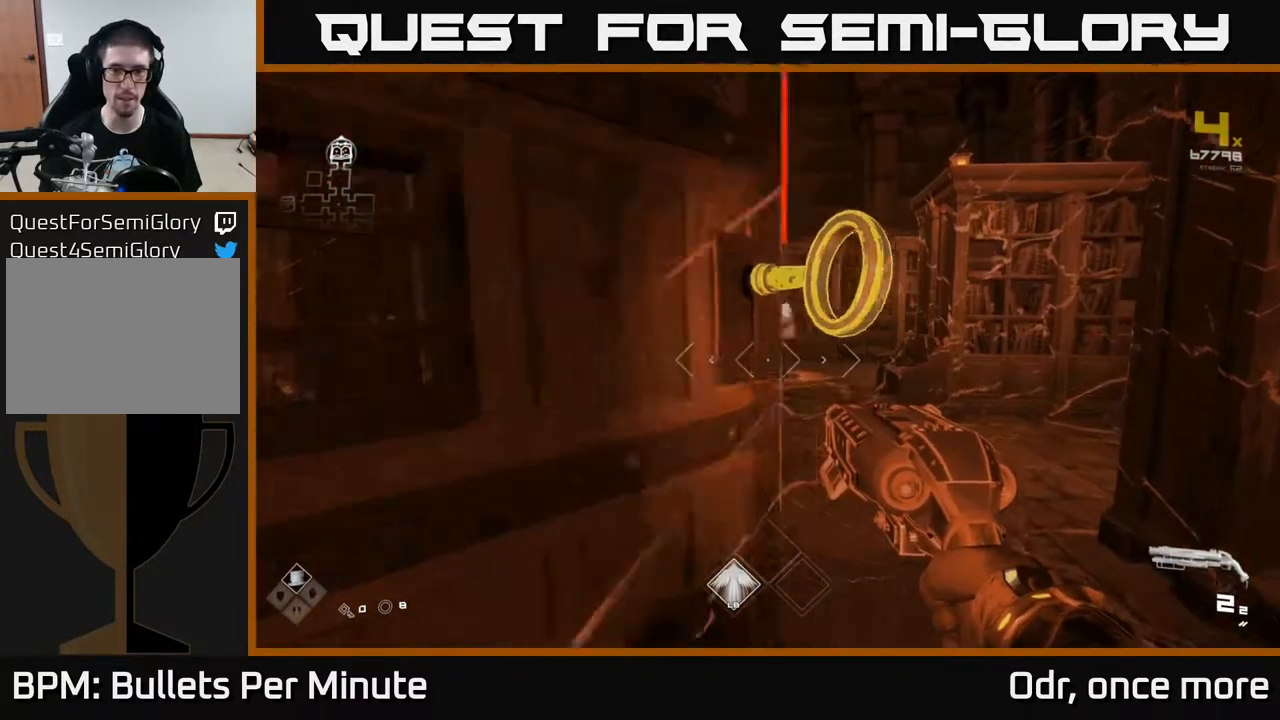
{"buttons": [], "left_stick": "up", "right_stick": "center", "events": []}
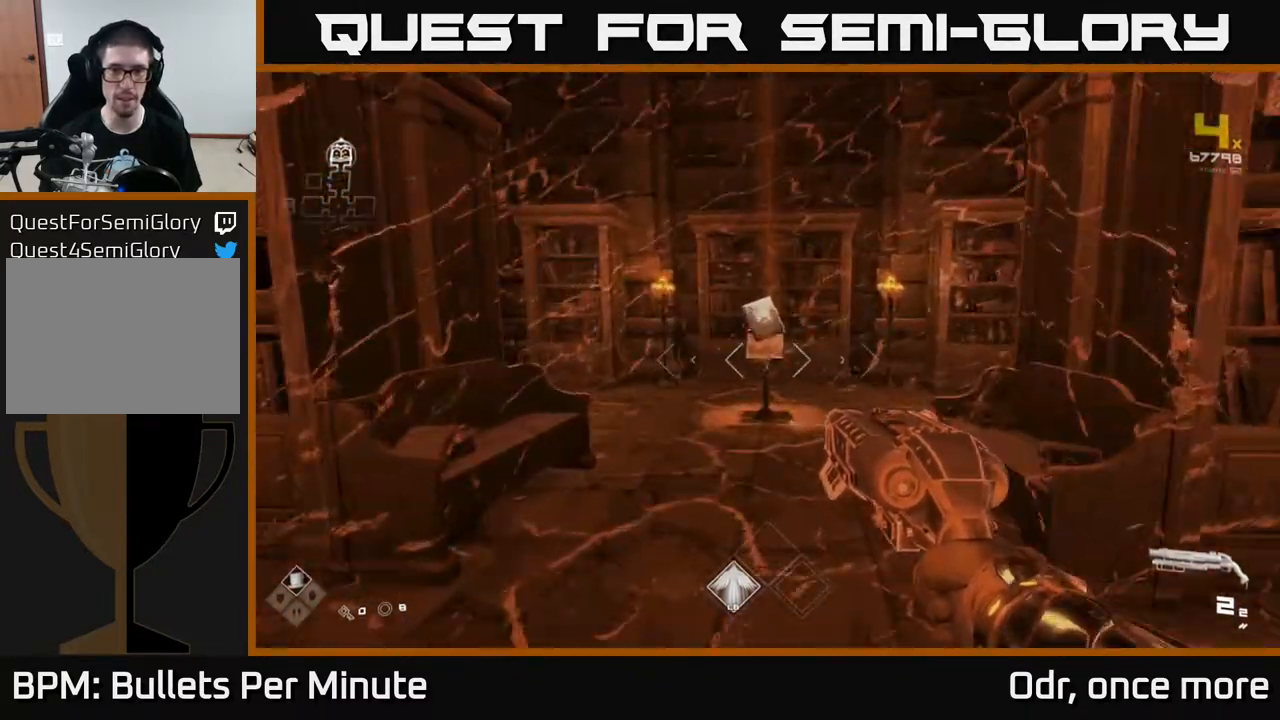
{"buttons": [], "left_stick": "center", "right_stick": "center", "events": [[417, "left_stick", "center"]]}
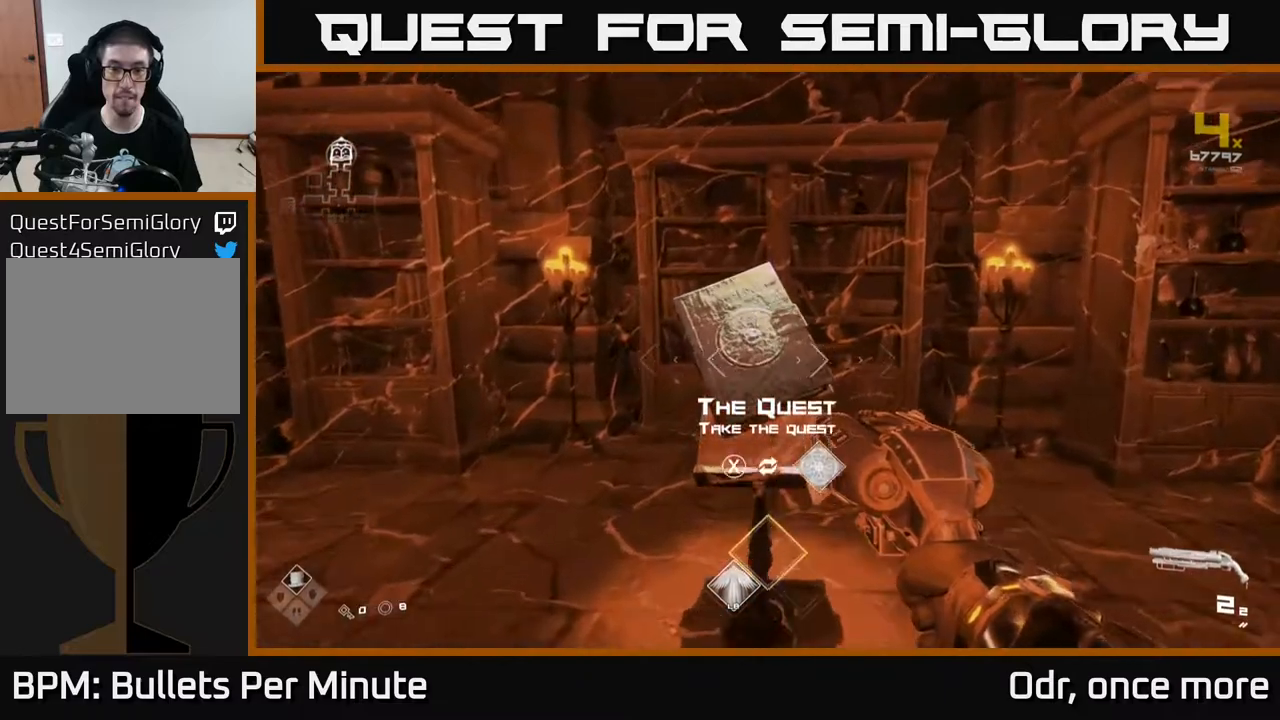
{"buttons": [], "left_stick": "center", "right_stick": "center", "events": []}
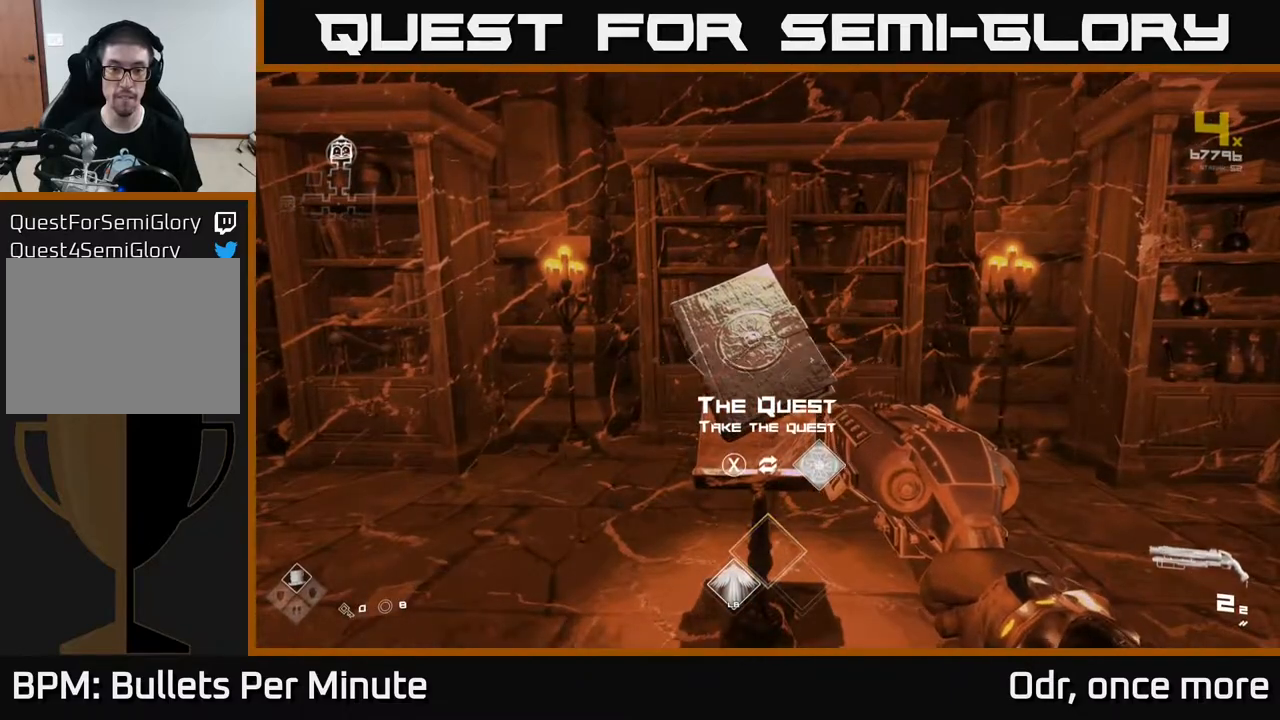
{"buttons": [], "left_stick": "down-left", "right_stick": "left", "events": [[33, "X", "down"], [100, "X", "up"], [317, "right_stick", "left"], [383, "left_stick", "down-left"]]}
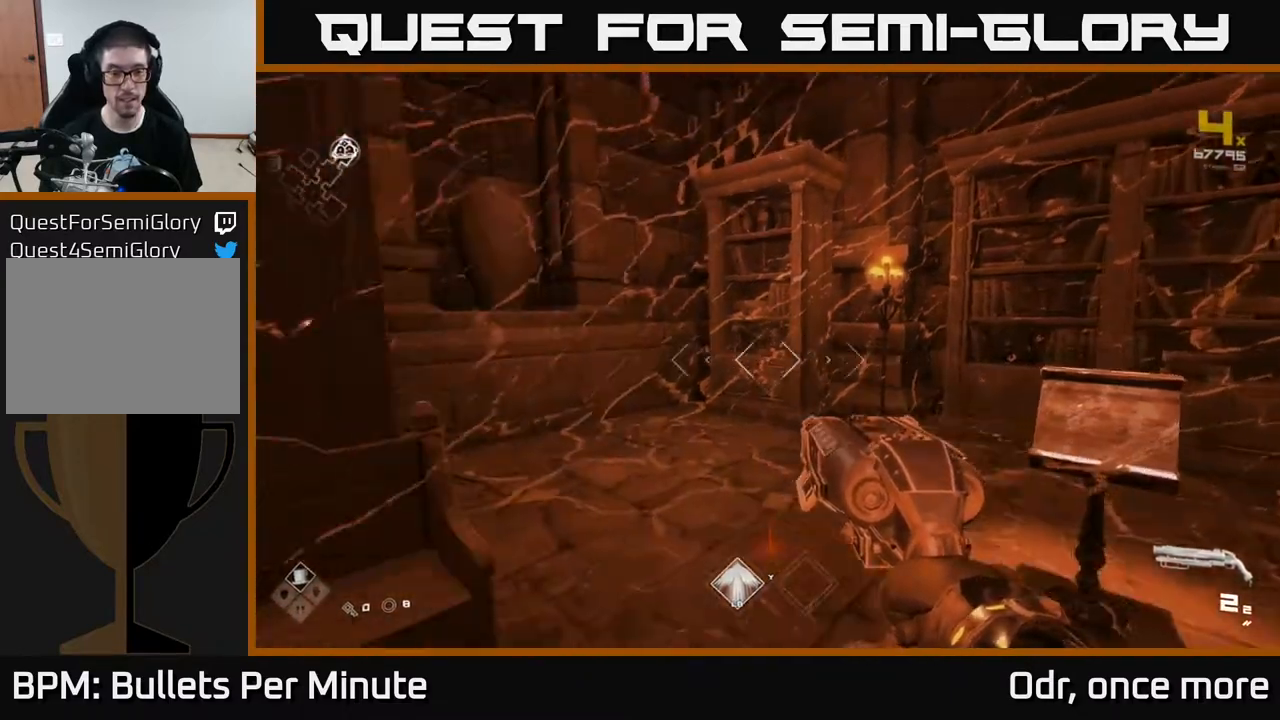
{"buttons": [], "left_stick": "up", "right_stick": "left", "events": [[317, "left_stick", "up-left"], [433, "left_stick", "up"]]}
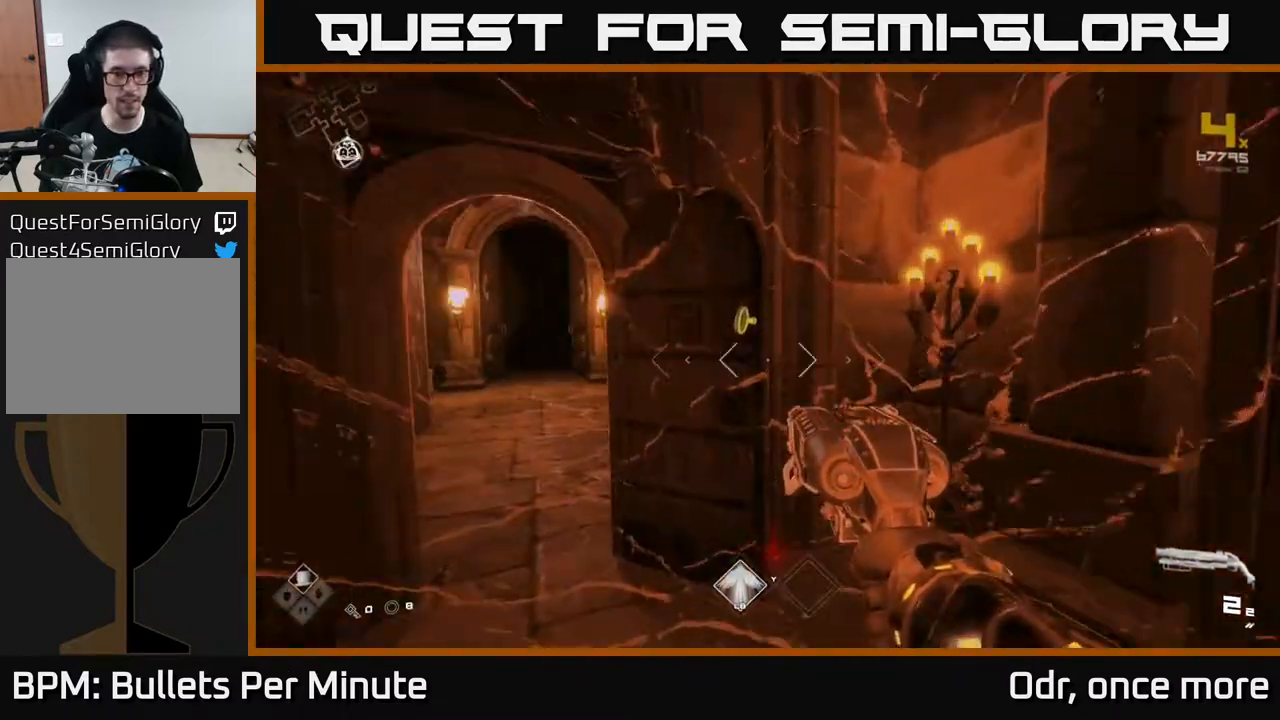
{"buttons": [], "left_stick": "up", "right_stick": "center", "events": [[83, "right_stick", "center"], [233, "left_stick", "up-left"], [333, "right_stick", "down-left"], [367, "left_stick", "up"], [450, "right_stick", "center"]]}
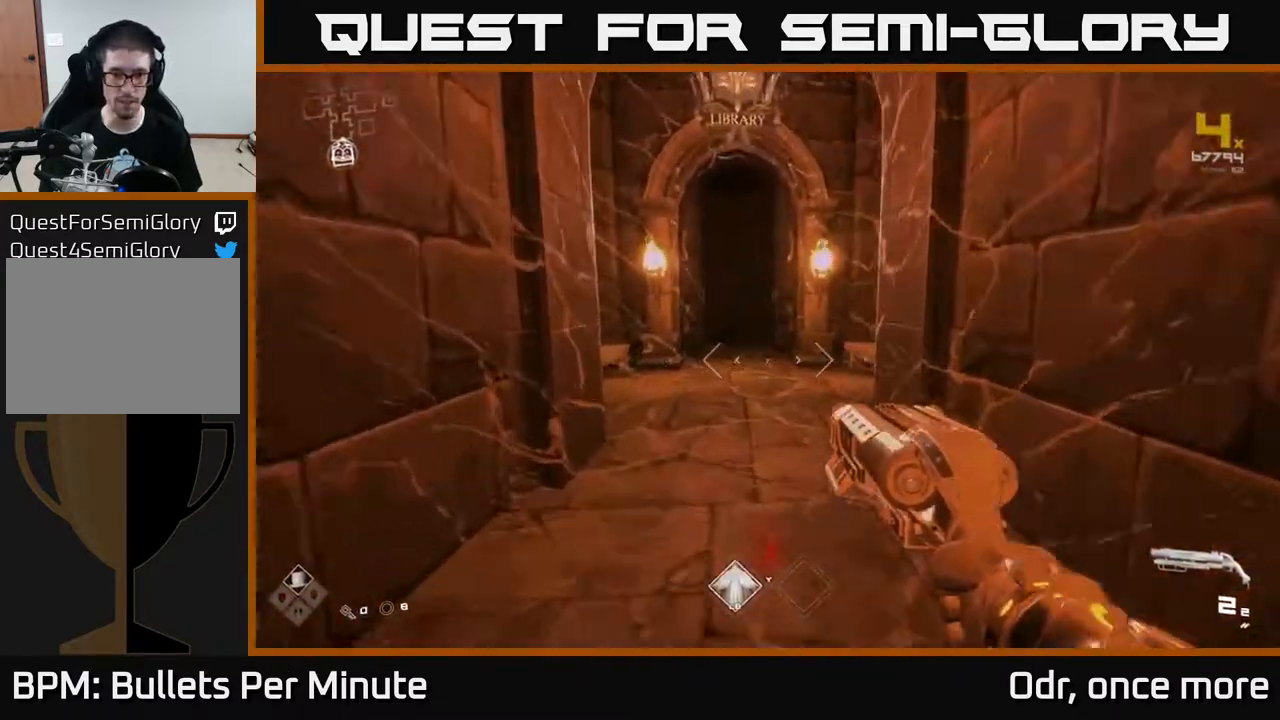
{"buttons": ["L1"], "left_stick": "up", "right_stick": "center", "events": [[133, "right_stick", "left"], [167, "L1", "down"], [217, "right_stick", "center"]]}
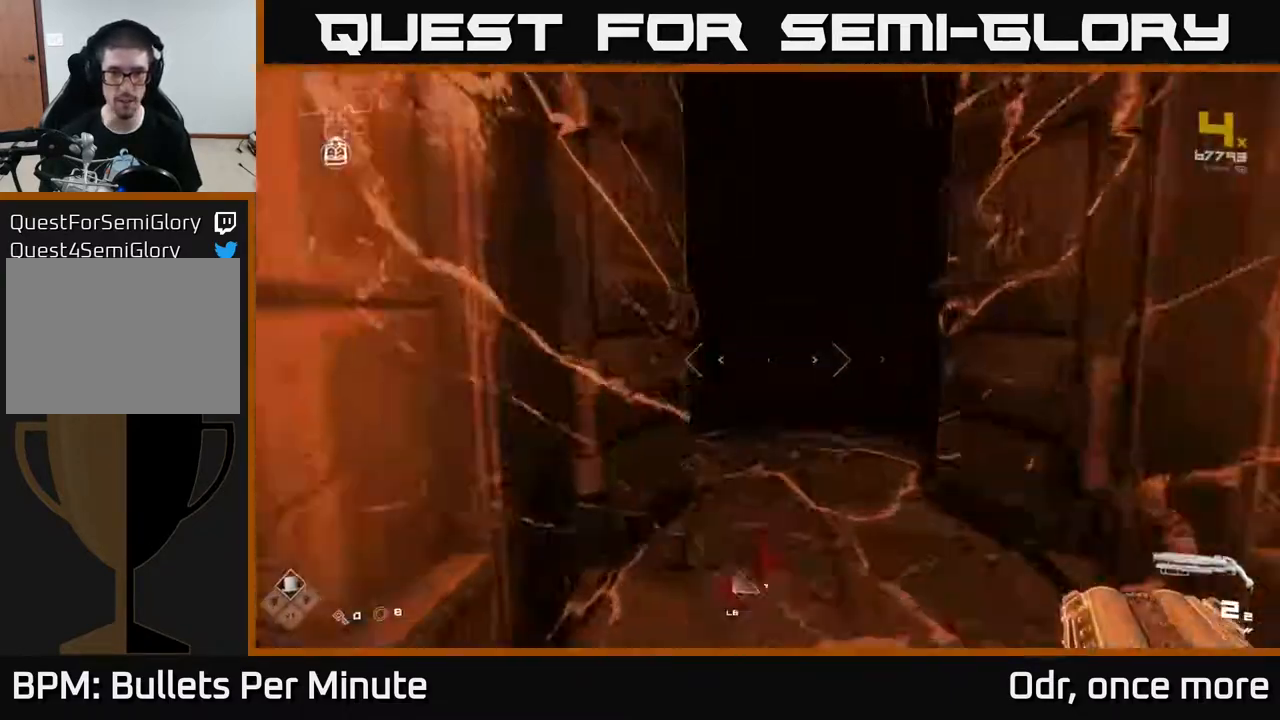
{"buttons": ["L1"], "left_stick": "up", "right_stick": "center", "events": []}
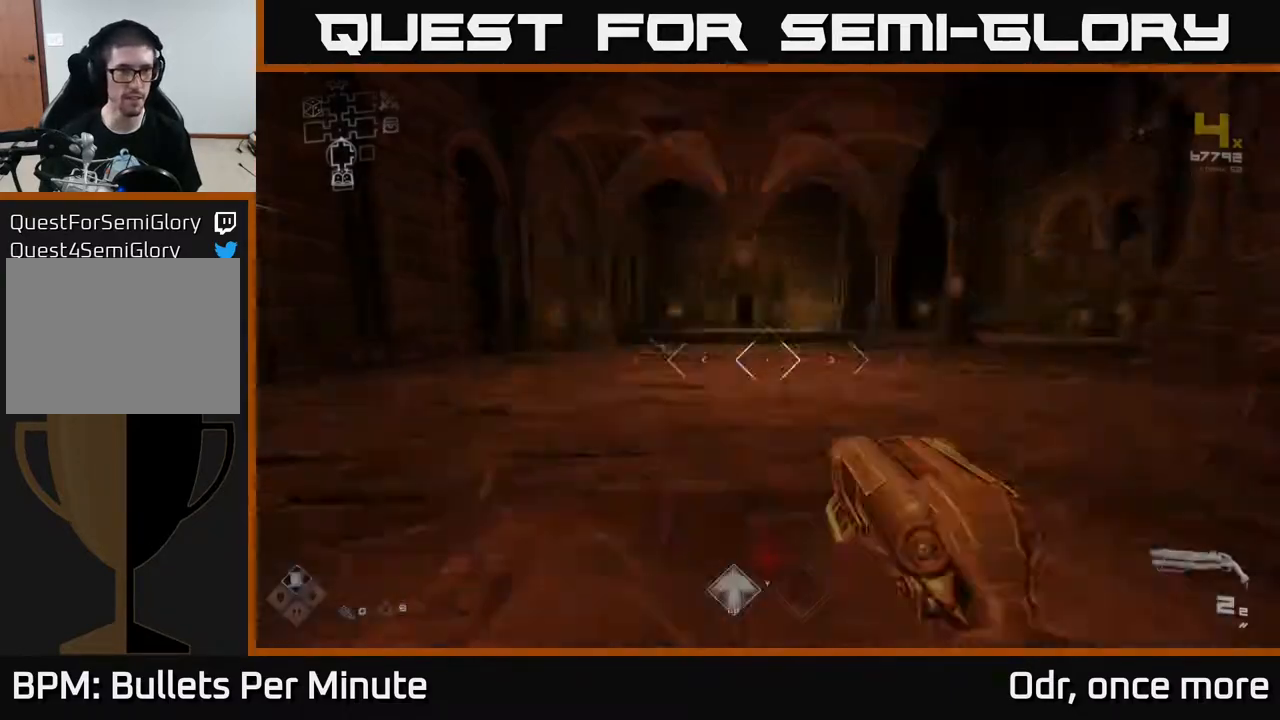
{"buttons": ["L1"], "left_stick": "up", "right_stick": "right", "events": [[433, "right_stick", "right"]]}
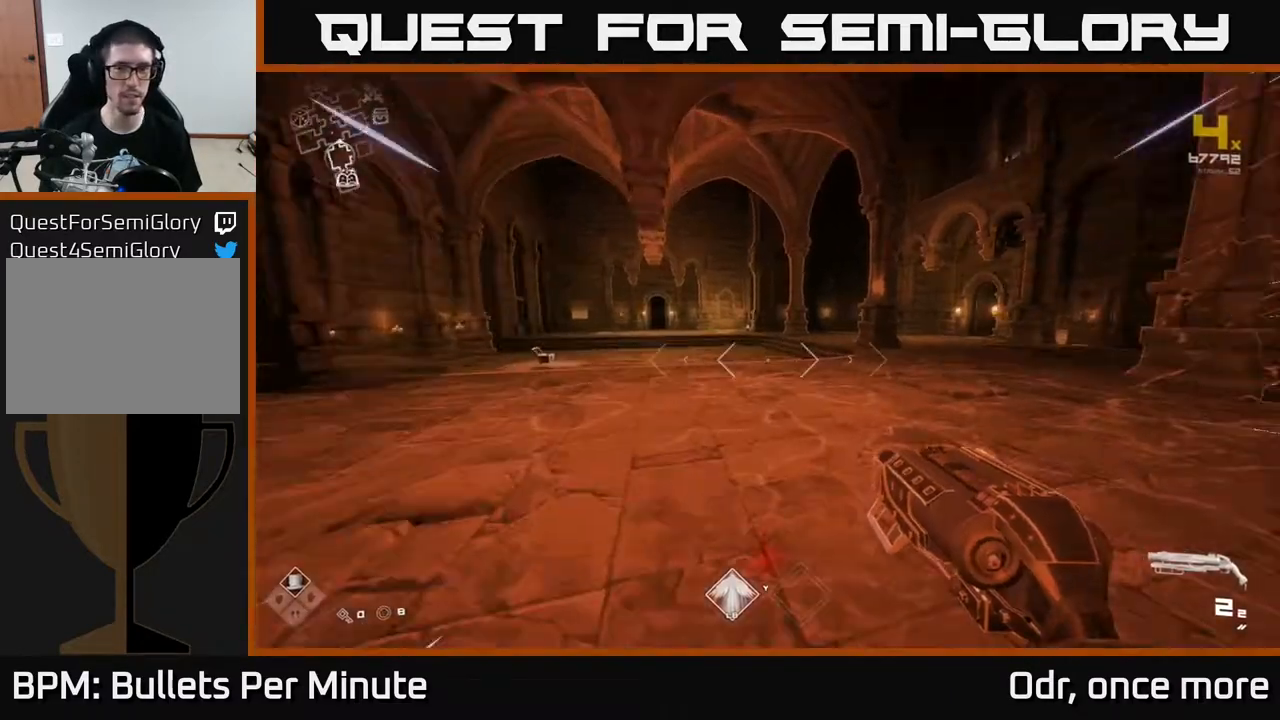
{"buttons": ["L1"], "left_stick": "up", "right_stick": "center", "events": [[117, "right_stick", "center"]]}
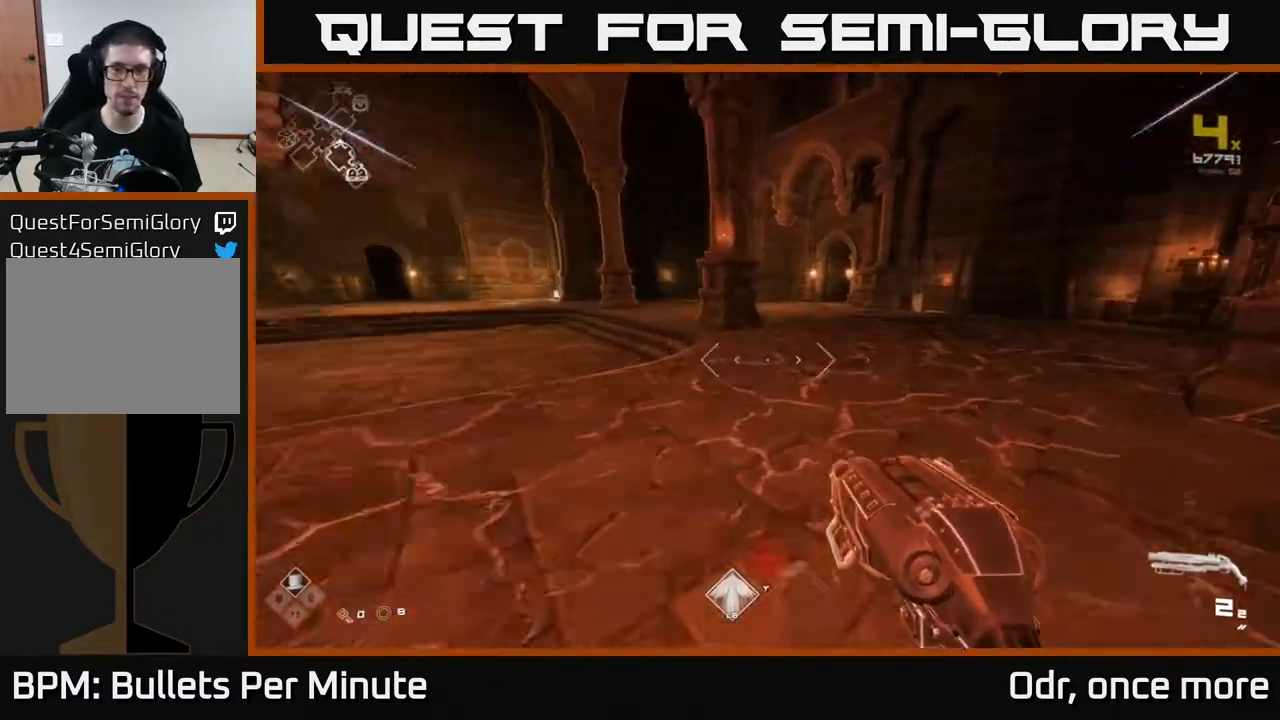
{"buttons": ["L1"], "left_stick": "up", "right_stick": "up-left", "events": [[17, "right_stick", "right"], [100, "right_stick", "center"], [333, "right_stick", "up-left"]]}
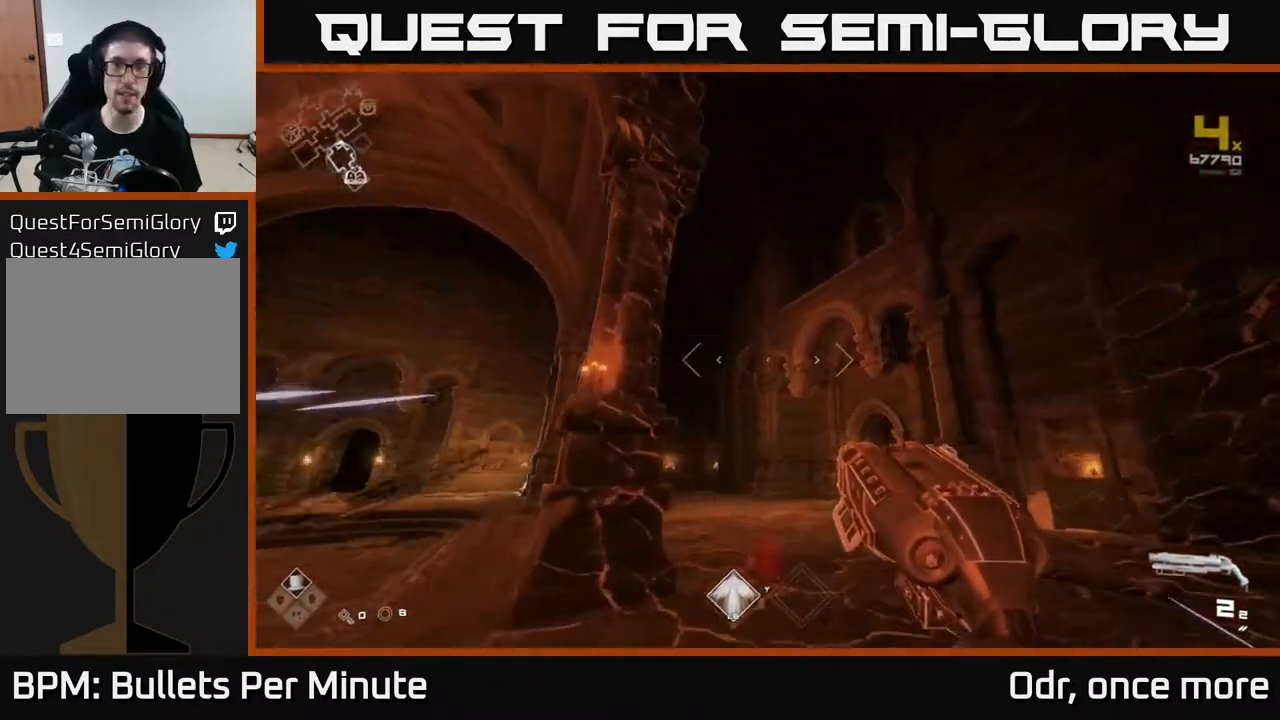
{"buttons": ["L1"], "left_stick": "up", "right_stick": "down-right", "events": [[17, "right_stick", "center"], [333, "right_stick", "right"], [500, "right_stick", "down-right"]]}
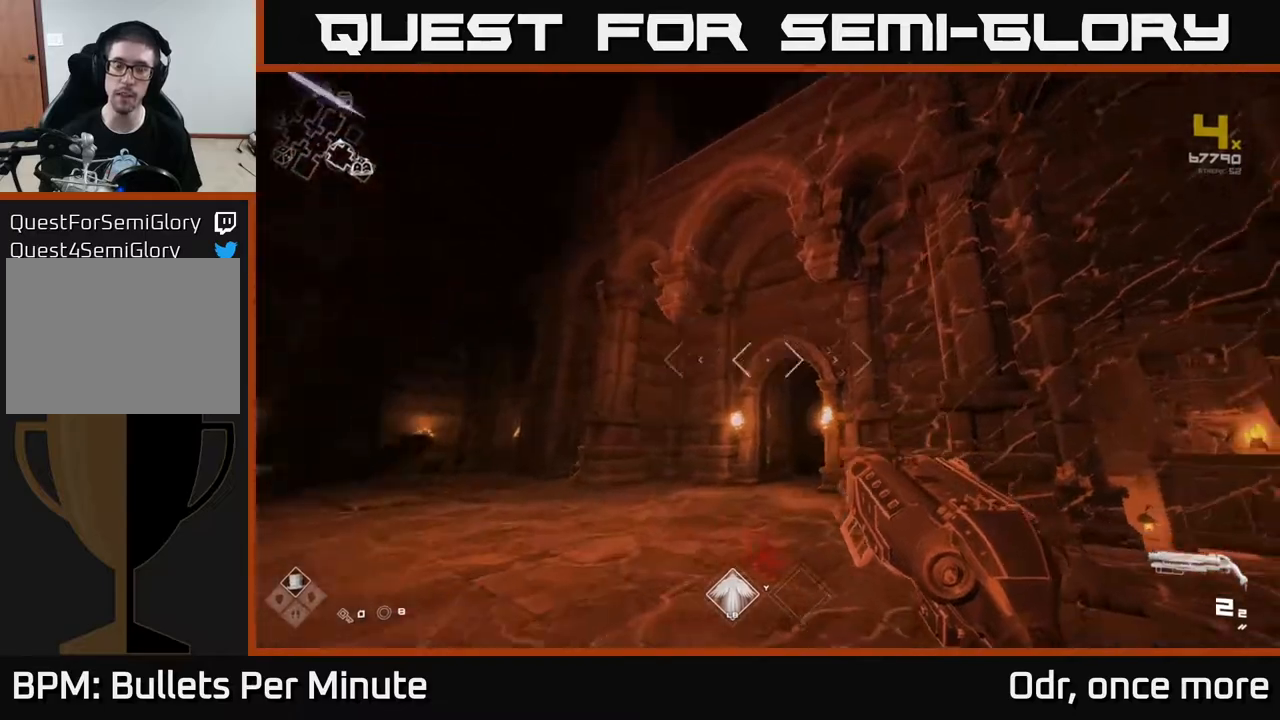
{"buttons": ["L1"], "left_stick": "up", "right_stick": "right", "events": [[150, "right_stick", "center"], [467, "right_stick", "right"]]}
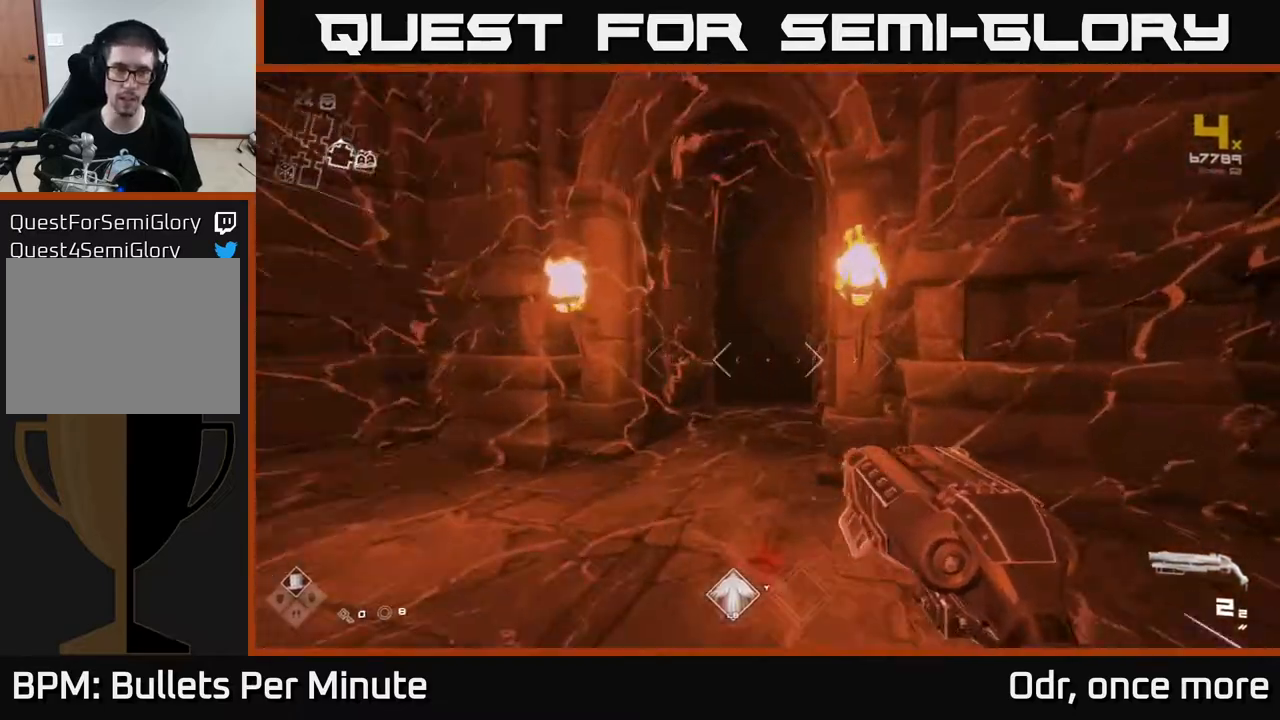
{"buttons": ["L1"], "left_stick": "up", "right_stick": "left", "events": [[150, "right_stick", "center"], [483, "right_stick", "left"]]}
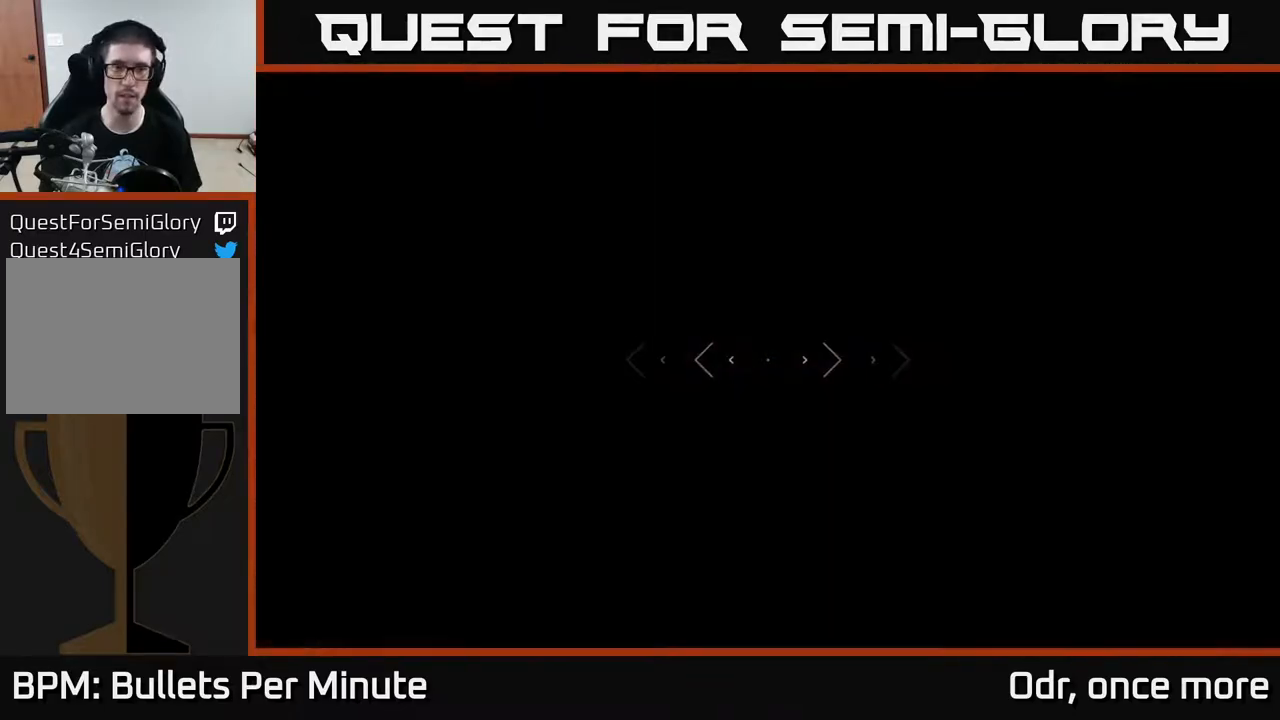
{"buttons": [], "left_stick": "up", "right_stick": "center", "events": [[83, "right_stick", "center"], [283, "L1", "up"]]}
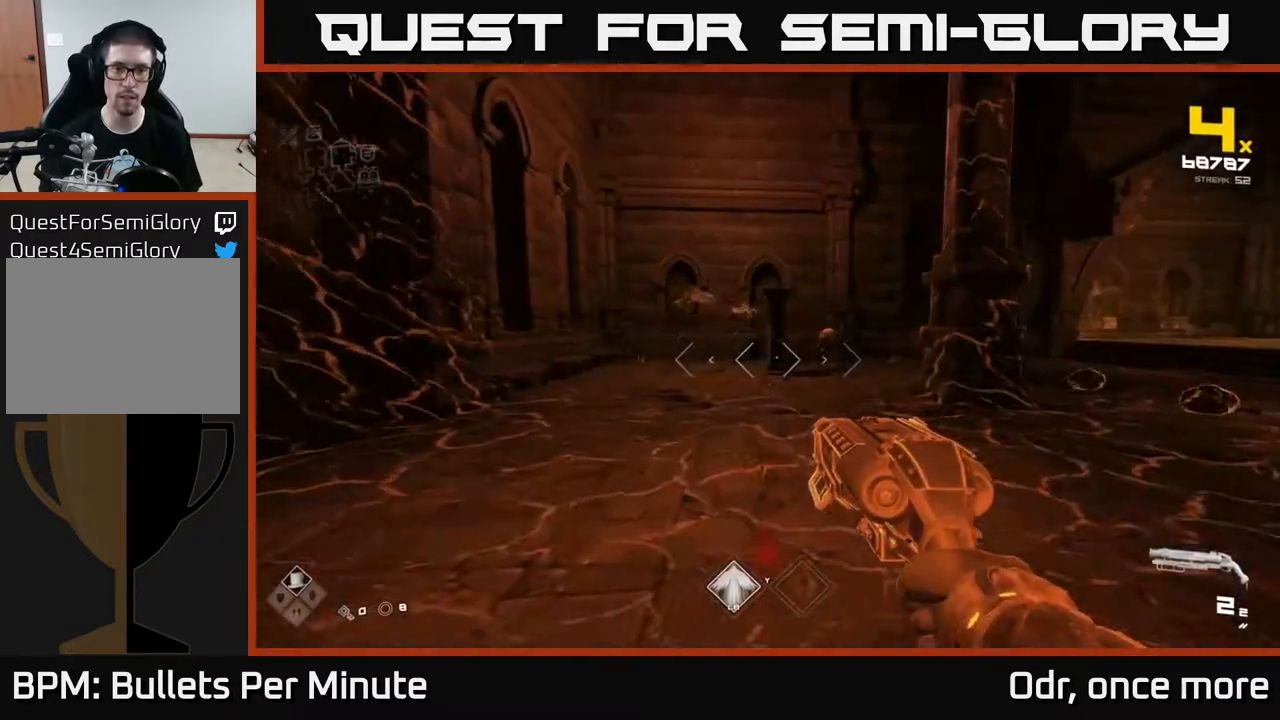
{"buttons": [], "left_stick": "up", "right_stick": "center", "events": [[33, "right_stick", "up-left"], [217, "right_stick", "center"], [233, "R2", "down"], [317, "R2", "up"]]}